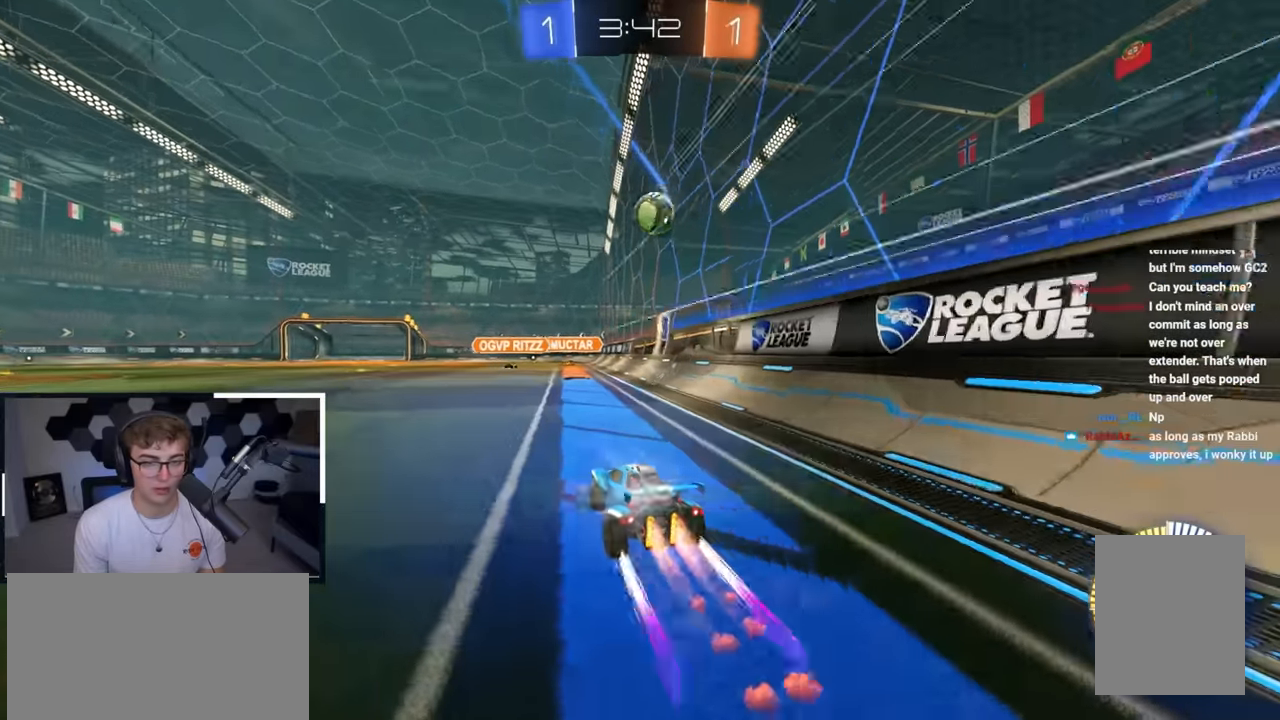
Gameplay with a controller (PlayStation layout); each line is a JSON object with the inputs held at the frame after it. "events" lists button and stick changes between this image and that frame as [ms after this image, input, new state], when the widget could be followed in between.
{"buttons": [], "left_stick": "center", "right_stick": "center", "events": [[17, "L2", "up"], [233, "left_stick", "center"], [300, "left_stick", "up-left"], [417, "left_stick", "center"]]}
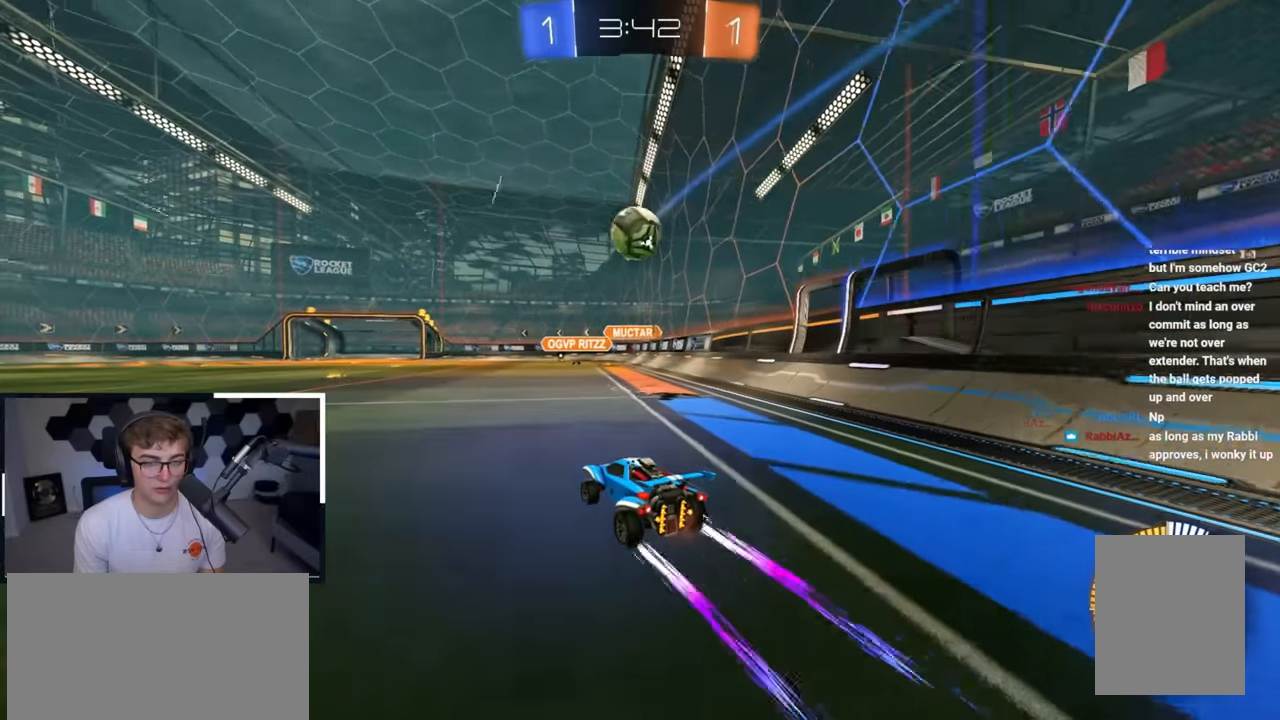
{"buttons": [], "left_stick": "right", "right_stick": "center", "events": [[167, "left_stick", "down"], [233, "left_stick", "center"], [433, "left_stick", "right"]]}
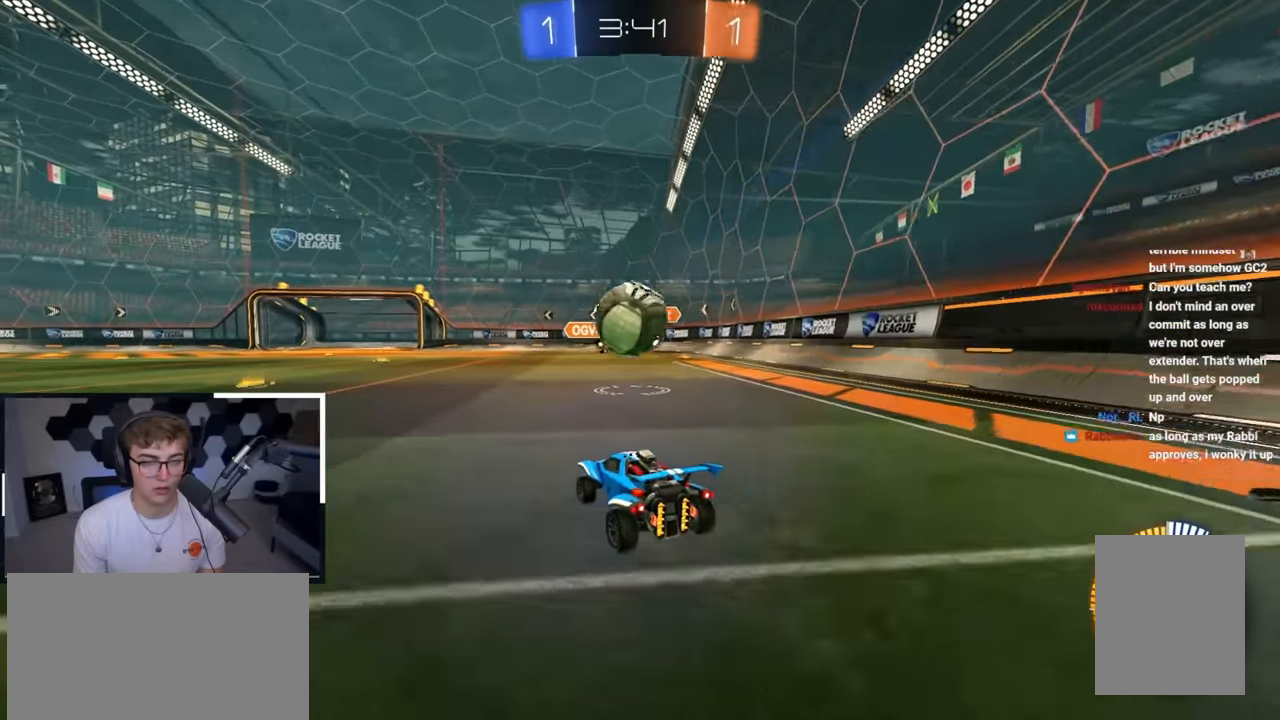
{"buttons": [], "left_stick": "center", "right_stick": "center", "events": [[17, "left_stick", "center"], [200, "TRIANGLE", "down"], [283, "TRIANGLE", "up"], [317, "left_stick", "up-left"], [383, "left_stick", "center"]]}
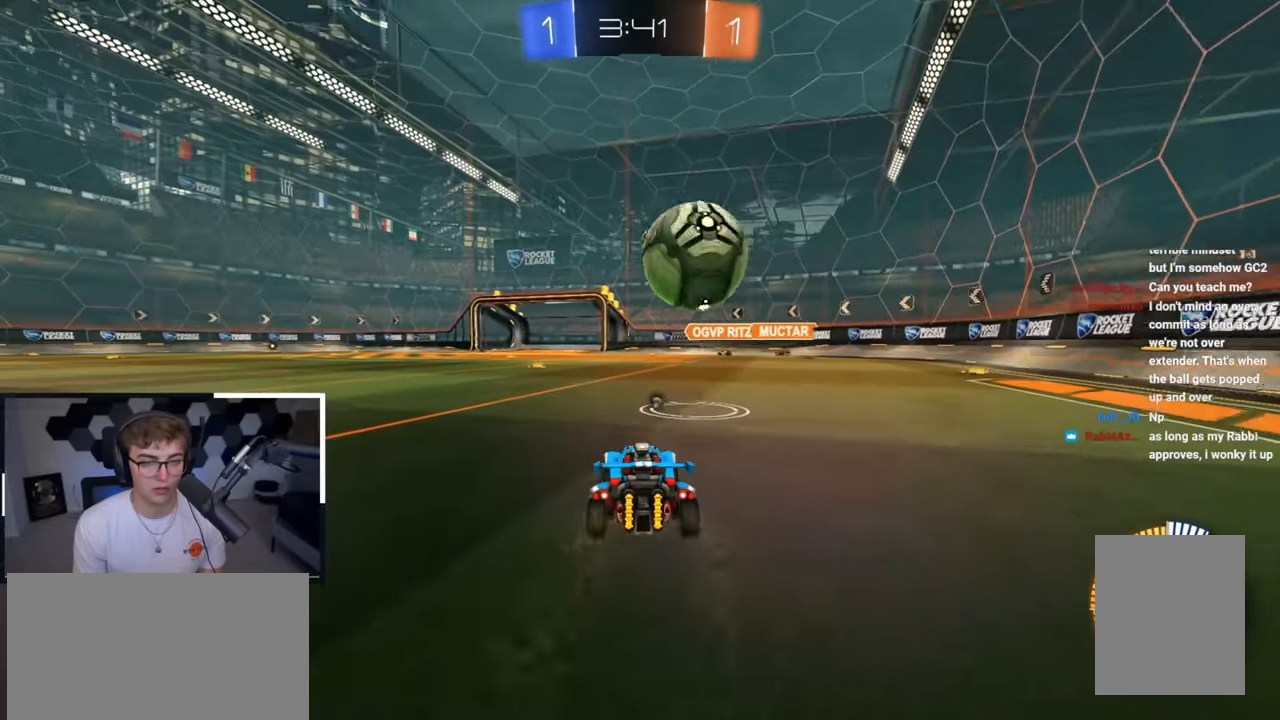
{"buttons": [], "left_stick": "center", "right_stick": "center", "events": [[250, "left_stick", "up-left"], [333, "left_stick", "center"]]}
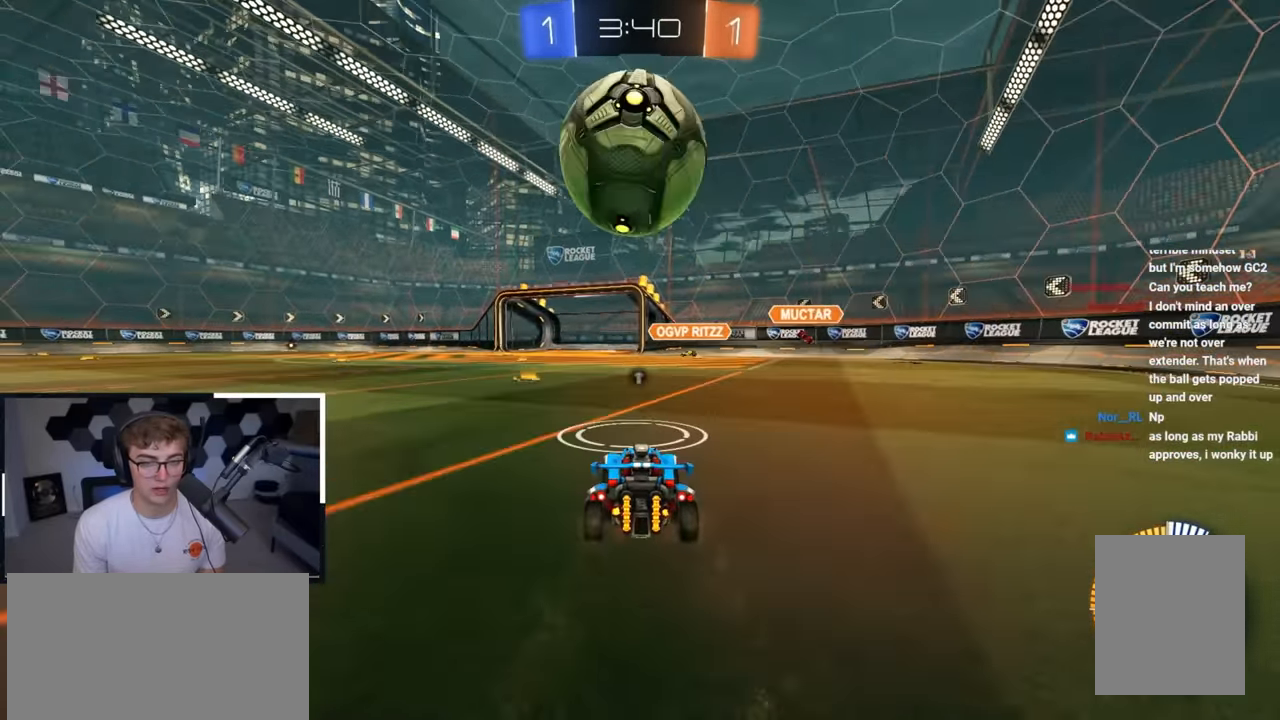
{"buttons": [], "left_stick": "up", "right_stick": "center", "events": [[17, "left_stick", "up-left"], [117, "left_stick", "center"], [383, "left_stick", "up"]]}
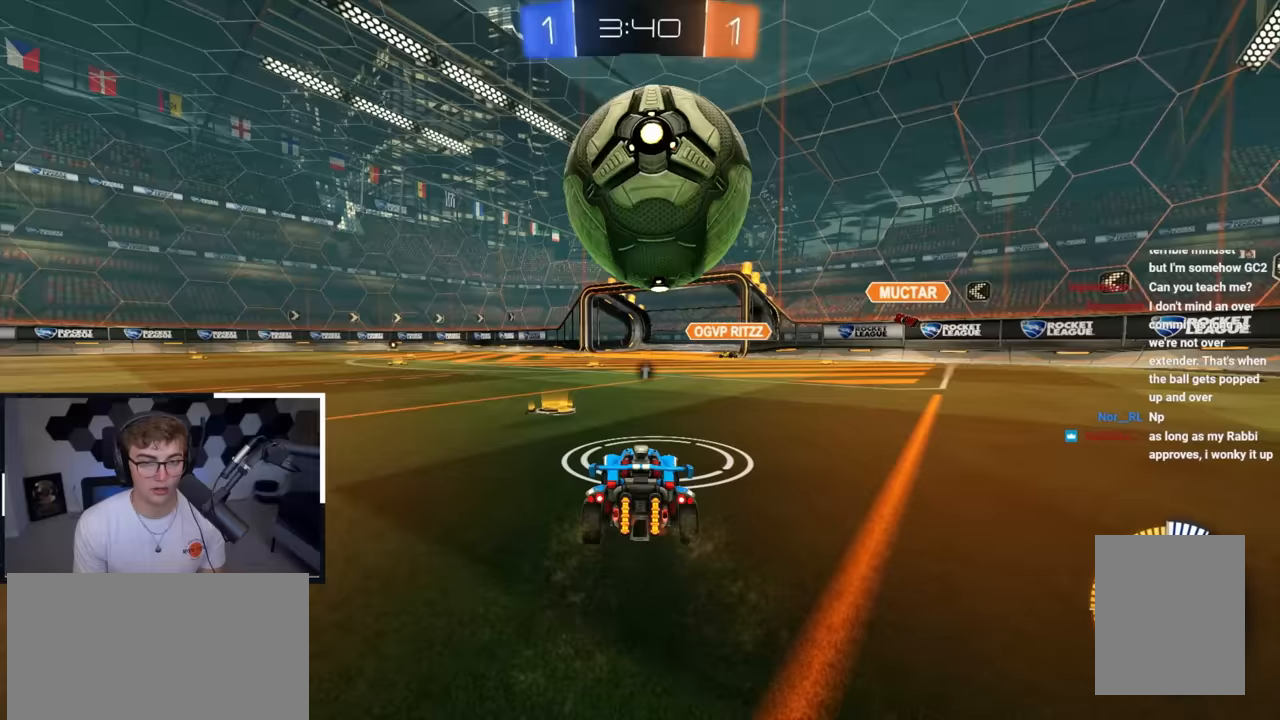
{"buttons": ["L2"], "left_stick": "up", "right_stick": "center", "events": [[267, "L2", "down"]]}
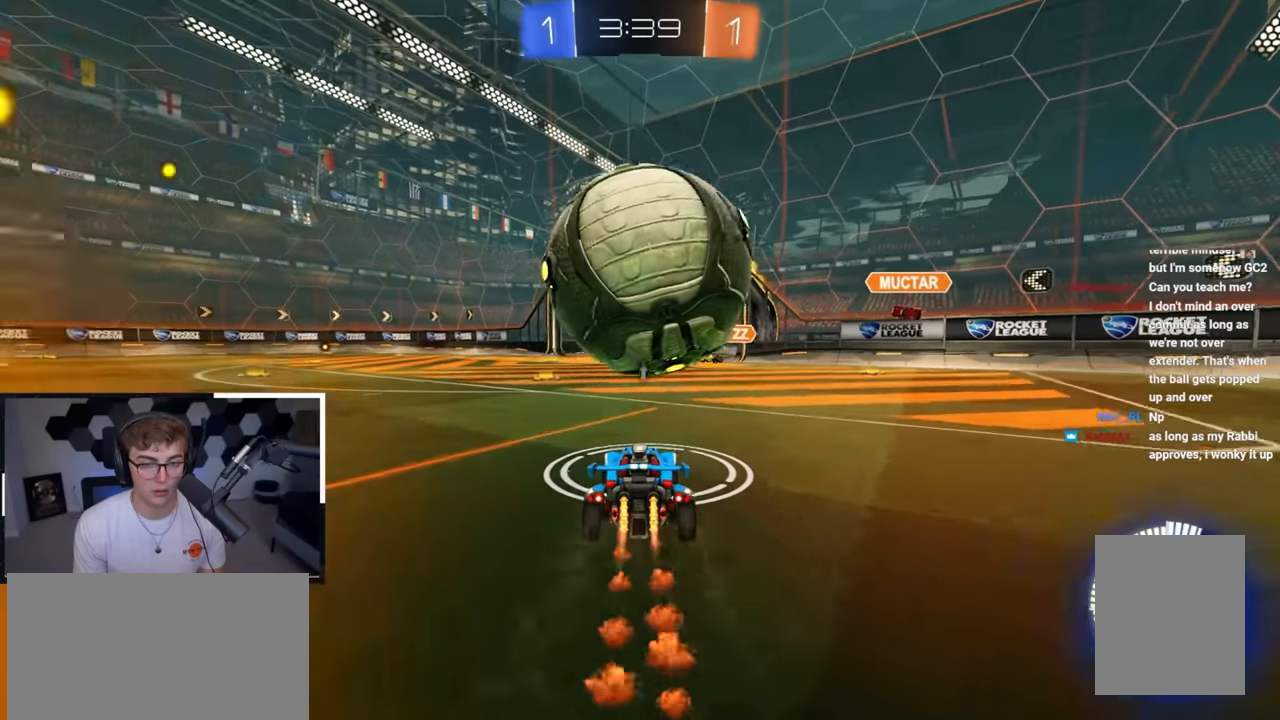
{"buttons": ["CROSS", "L2"], "left_stick": "center", "right_stick": "center", "events": [[117, "L2", "up"], [250, "left_stick", "up-left"], [367, "left_stick", "center"], [383, "CROSS", "down"], [500, "L2", "down"]]}
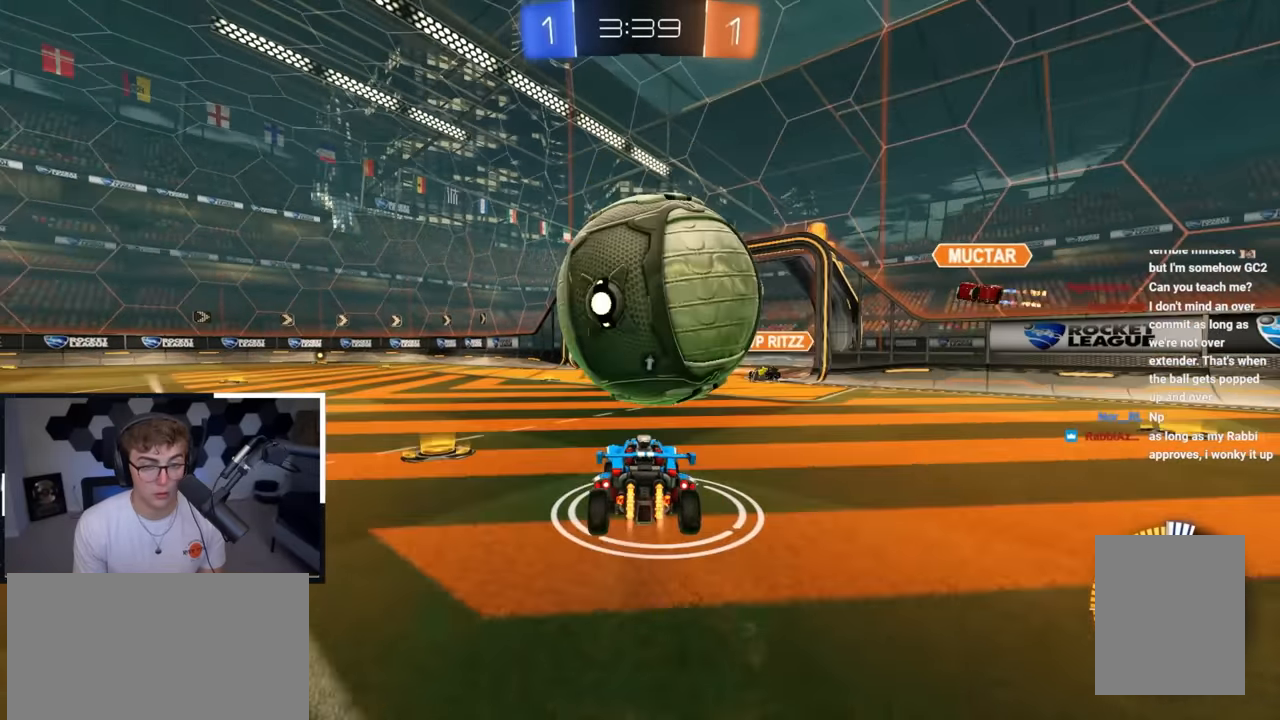
{"buttons": [], "left_stick": "down", "right_stick": "center", "events": [[17, "CROSS", "up"], [83, "CROSS", "down"], [200, "L2", "up"], [283, "CROSS", "up"], [283, "left_stick", "down-right"], [300, "L2", "down"], [400, "left_stick", "down"], [483, "L2", "up"]]}
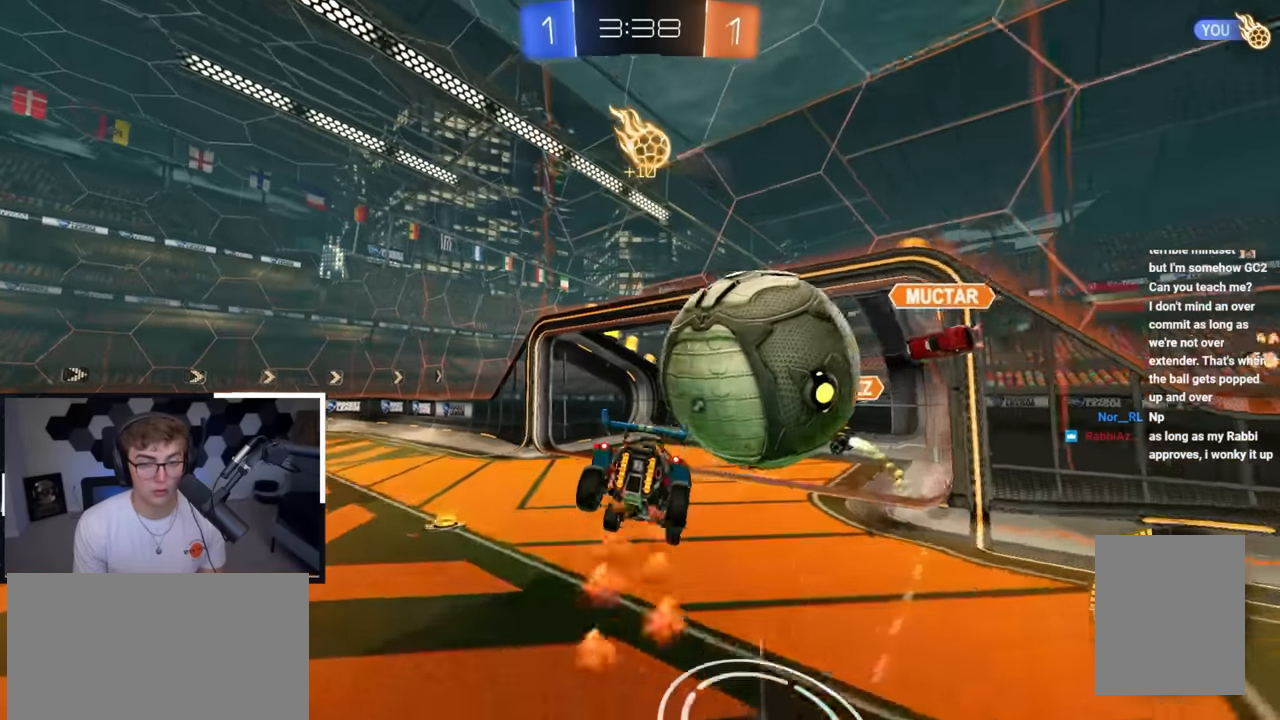
{"buttons": [], "left_stick": "center", "right_stick": "center", "events": [[100, "left_stick", "right"], [300, "left_stick", "center"], [367, "TRIANGLE", "down"], [450, "TRIANGLE", "up"]]}
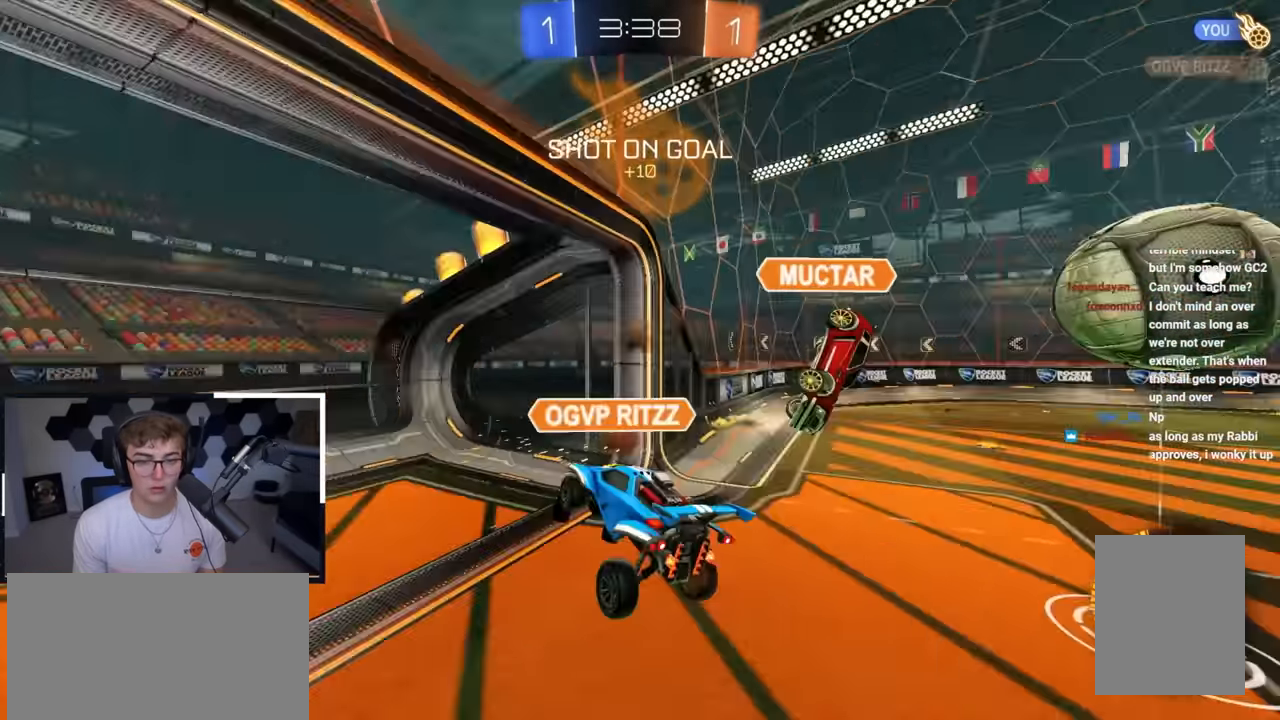
{"buttons": ["R1"], "left_stick": "center", "right_stick": "center", "events": [[167, "left_stick", "left"], [317, "left_stick", "center"], [367, "left_stick", "up-right"], [417, "left_stick", "center"], [483, "R1", "down"]]}
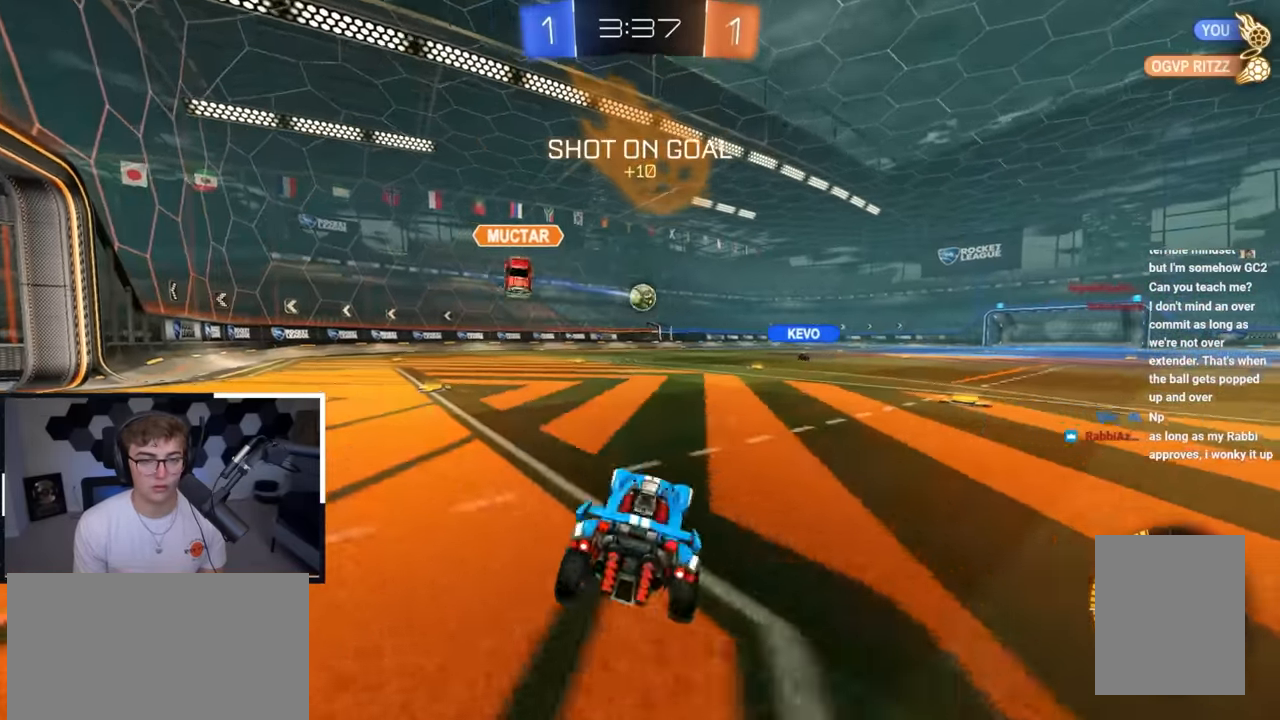
{"buttons": ["L2"], "left_stick": "up-right", "right_stick": "center", "events": [[67, "left_stick", "down-right"], [150, "left_stick", "down"], [350, "left_stick", "up-right"], [383, "L2", "down"], [500, "R1", "up"]]}
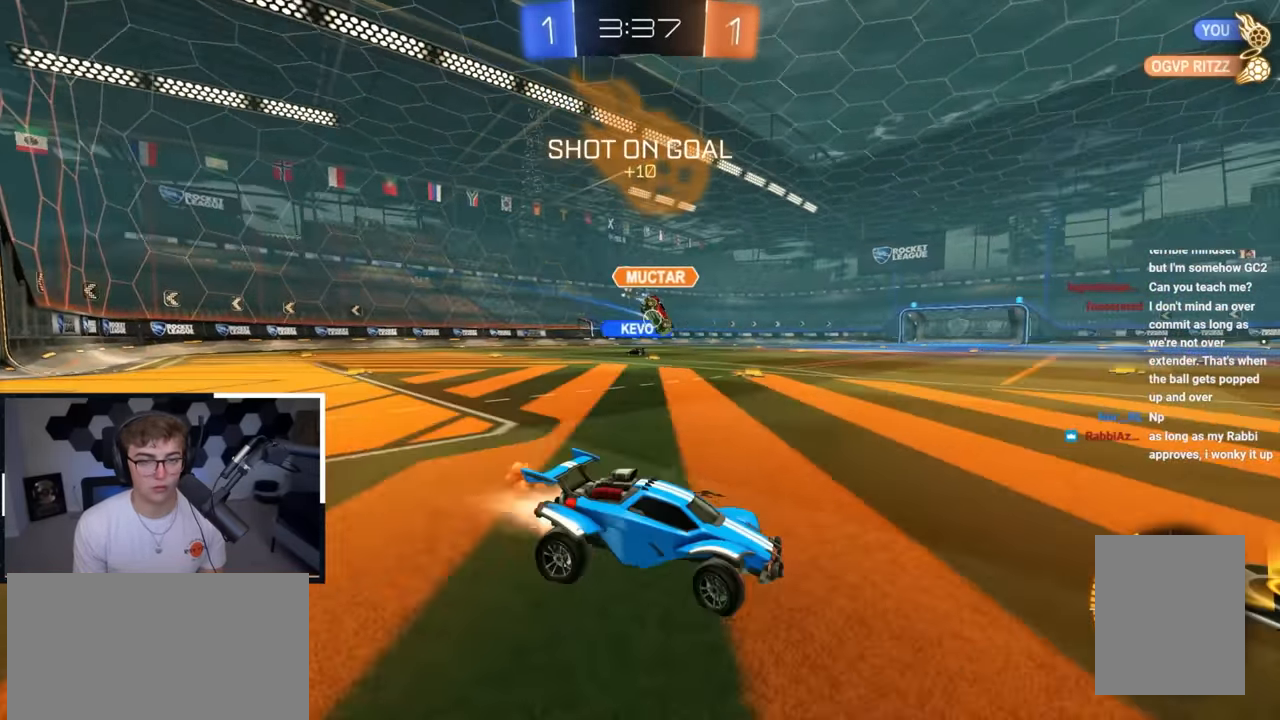
{"buttons": ["L2"], "left_stick": "up", "right_stick": "center", "events": [[50, "left_stick", "up"], [117, "TRIANGLE", "down"], [250, "TRIANGLE", "up"]]}
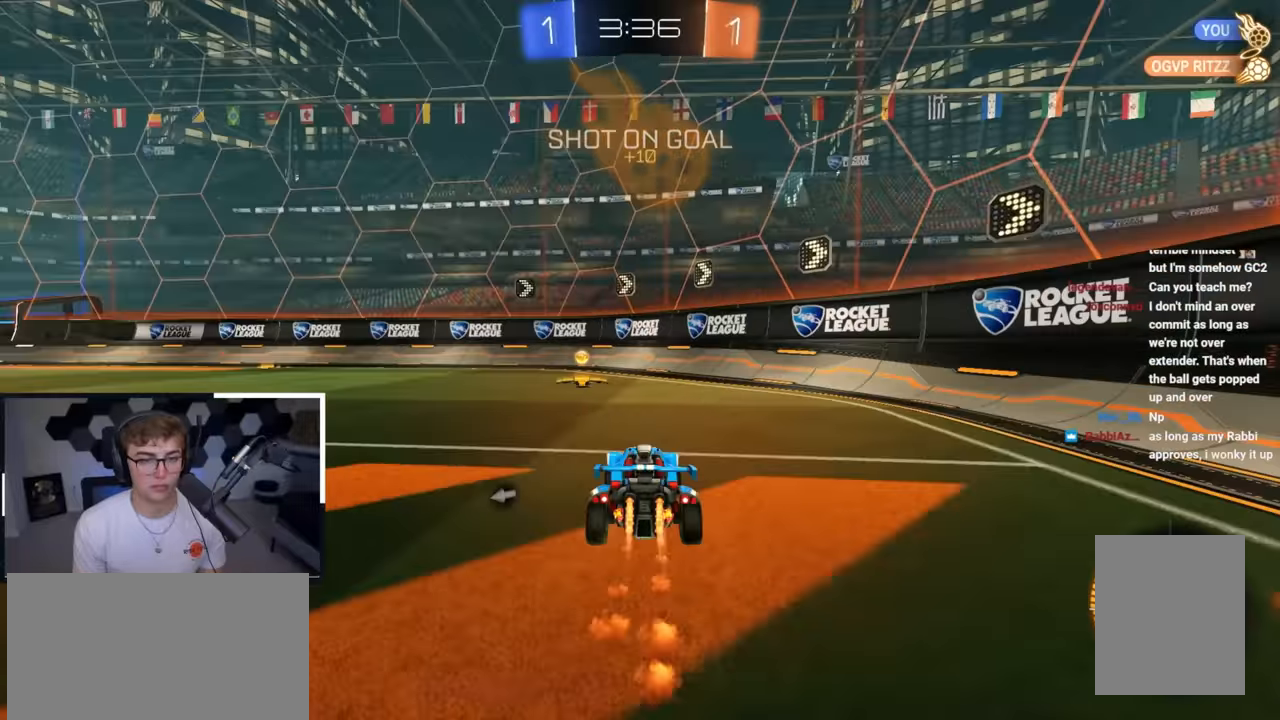
{"buttons": ["L2"], "left_stick": "up-left", "right_stick": "center", "events": [[17, "TRIANGLE", "down"], [133, "TRIANGLE", "up"], [267, "left_stick", "up-left"]]}
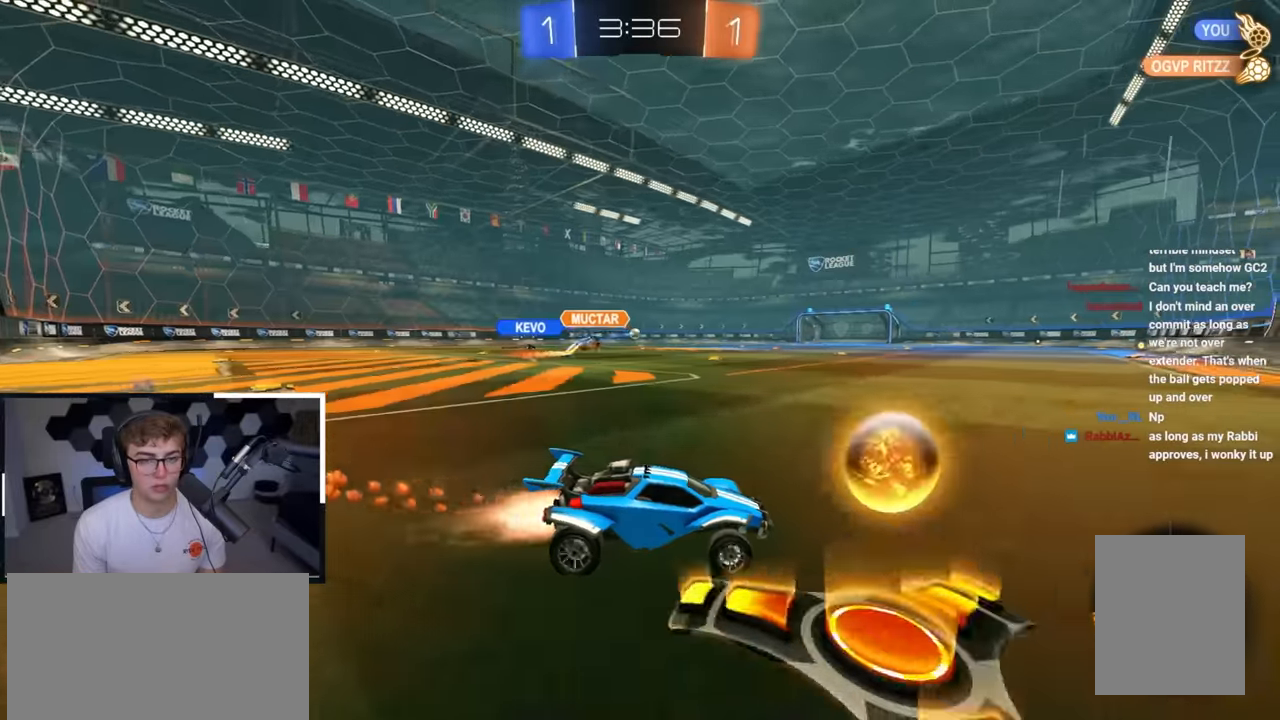
{"buttons": ["TRIANGLE", "L2"], "left_stick": "up-left", "right_stick": "center", "events": [[167, "left_stick", "center"], [367, "left_stick", "up-left"], [417, "TRIANGLE", "down"]]}
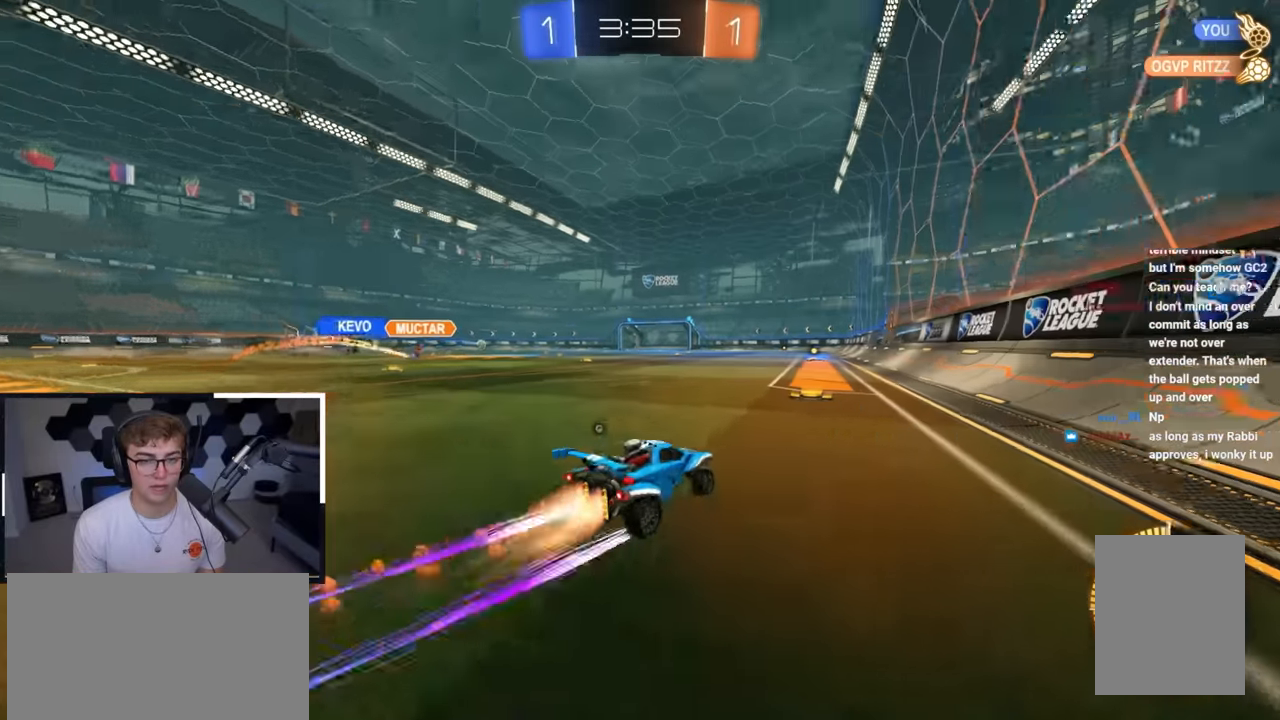
{"buttons": [], "left_stick": "up", "right_stick": "center", "events": [[33, "TRIANGLE", "up"], [133, "left_stick", "up"], [267, "L2", "up"], [367, "TRIANGLE", "down"], [483, "TRIANGLE", "up"]]}
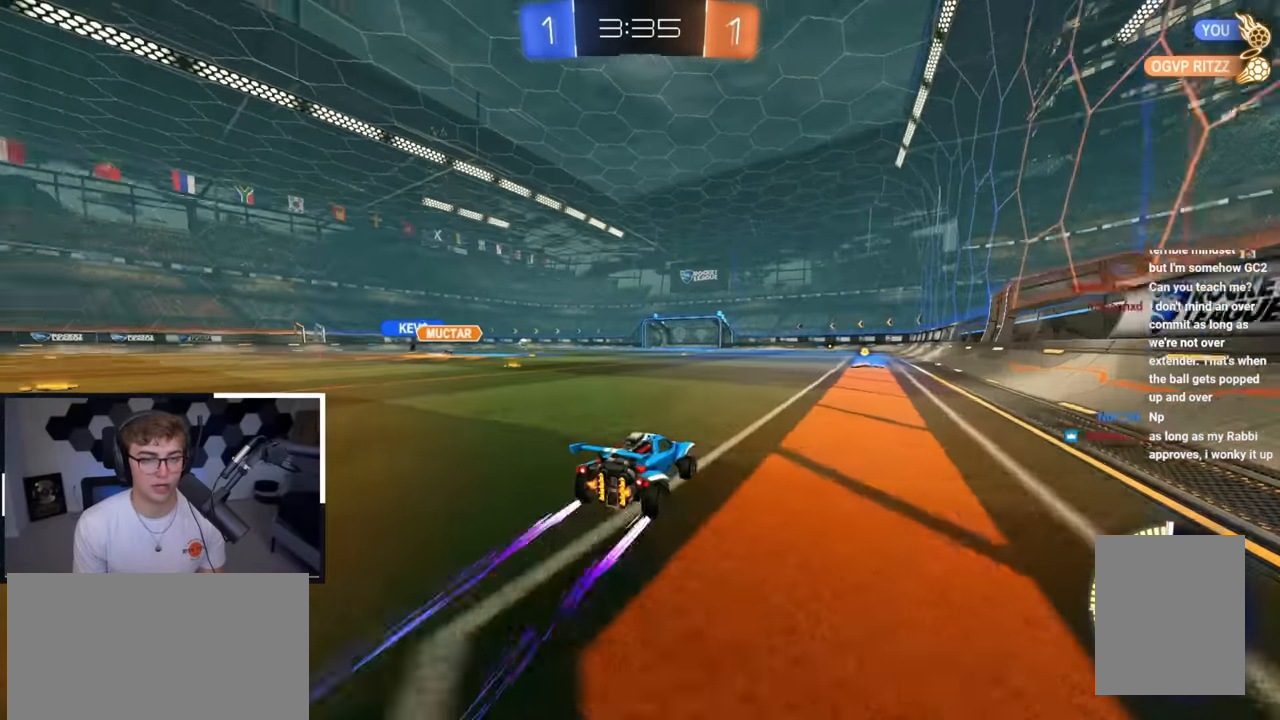
{"buttons": ["L2"], "left_stick": "up", "right_stick": "center", "events": [[83, "L2", "down"]]}
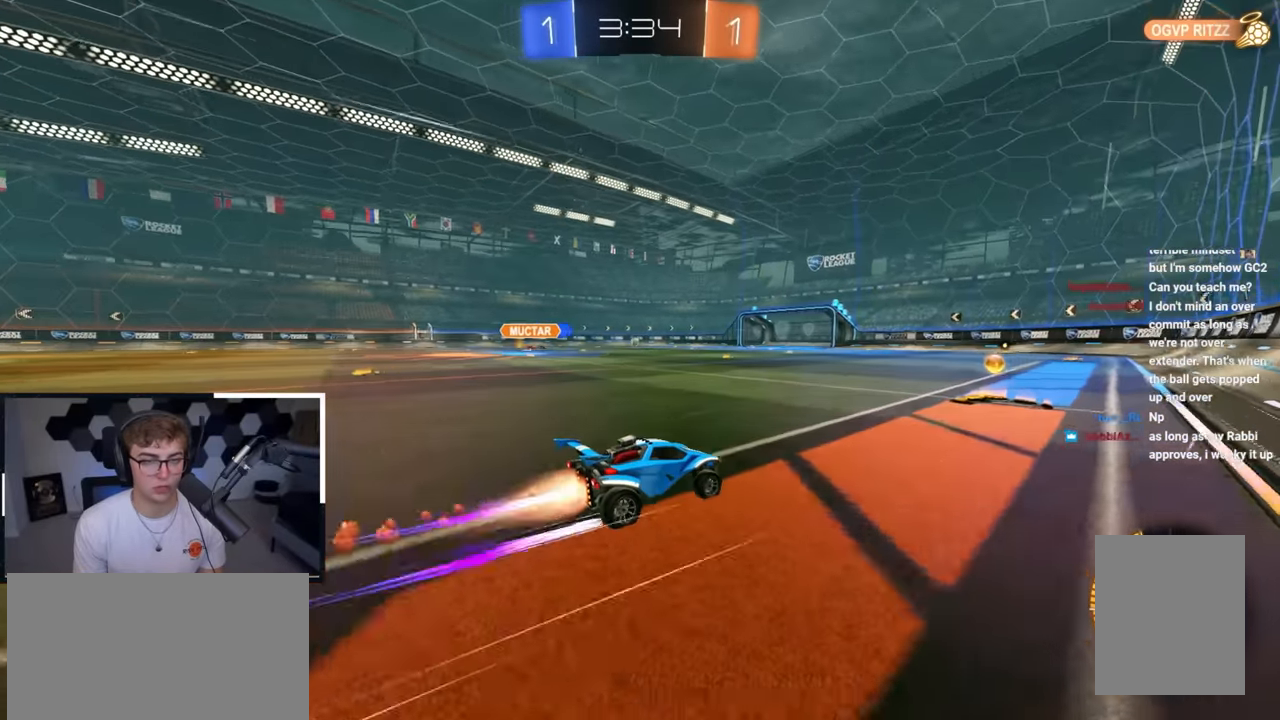
{"buttons": [], "left_stick": "center", "right_stick": "center", "events": [[167, "L2", "up"], [283, "CROSS", "down"], [300, "left_stick", "center"], [367, "CROSS", "up"]]}
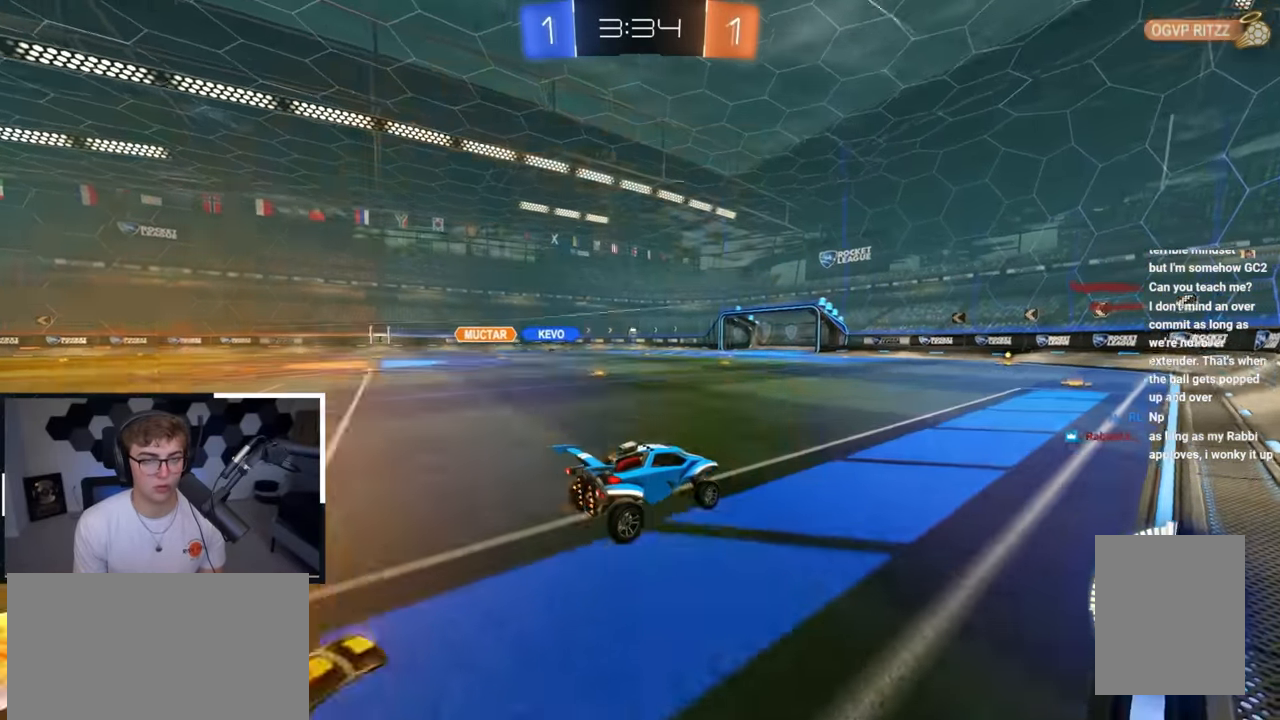
{"buttons": [], "left_stick": "down", "right_stick": "center", "events": [[483, "left_stick", "down"]]}
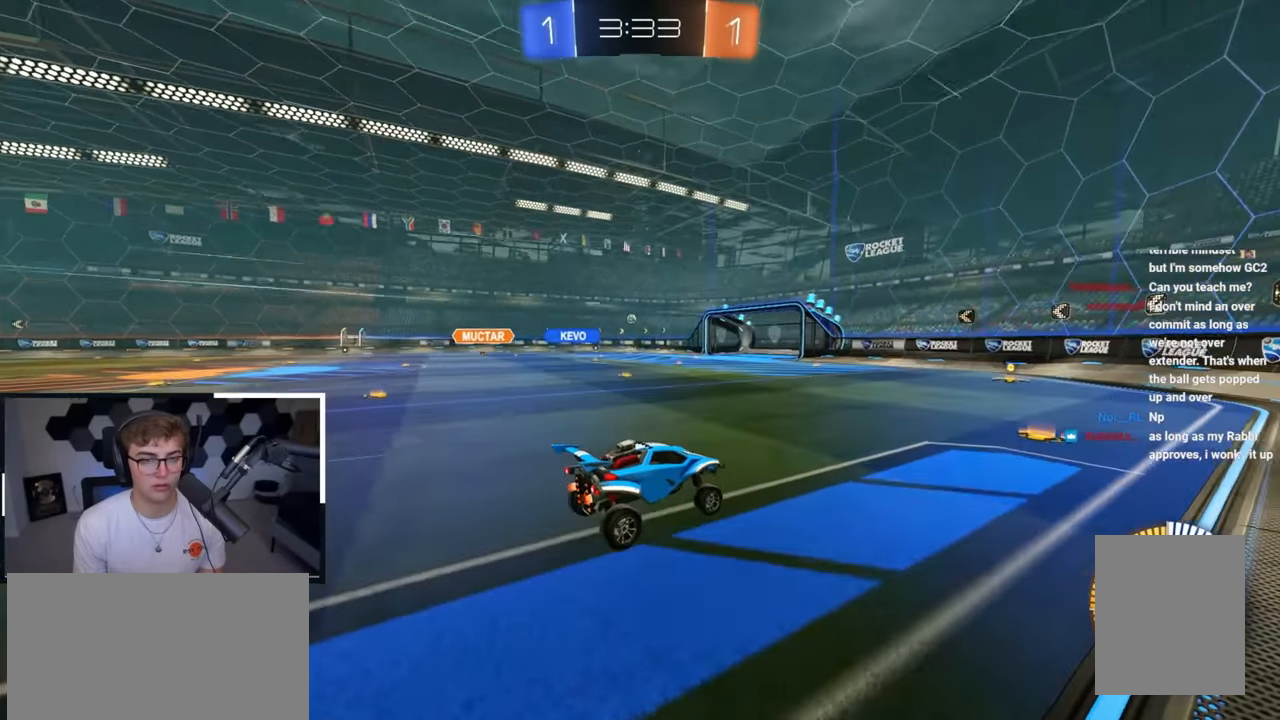
{"buttons": [], "left_stick": "up", "right_stick": "center", "events": [[133, "left_stick", "center"], [383, "left_stick", "up"]]}
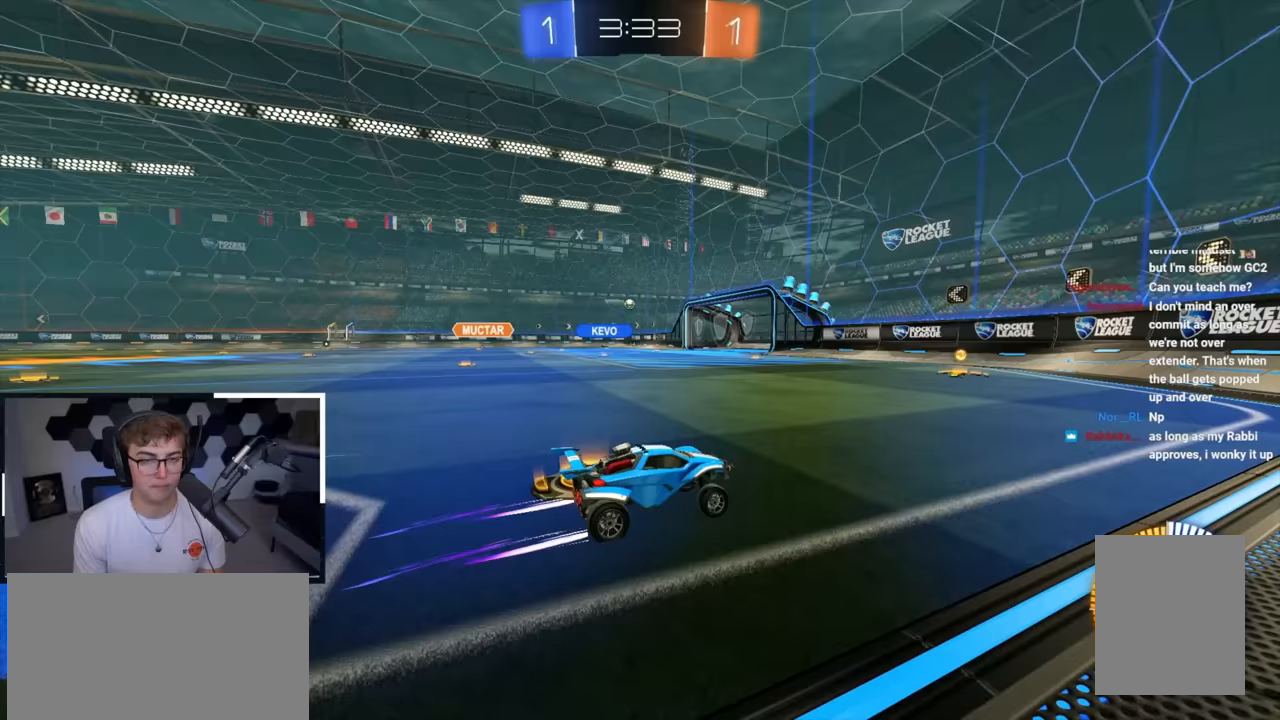
{"buttons": [], "left_stick": "up", "right_stick": "center", "events": [[183, "left_stick", "up-left"], [417, "left_stick", "up"]]}
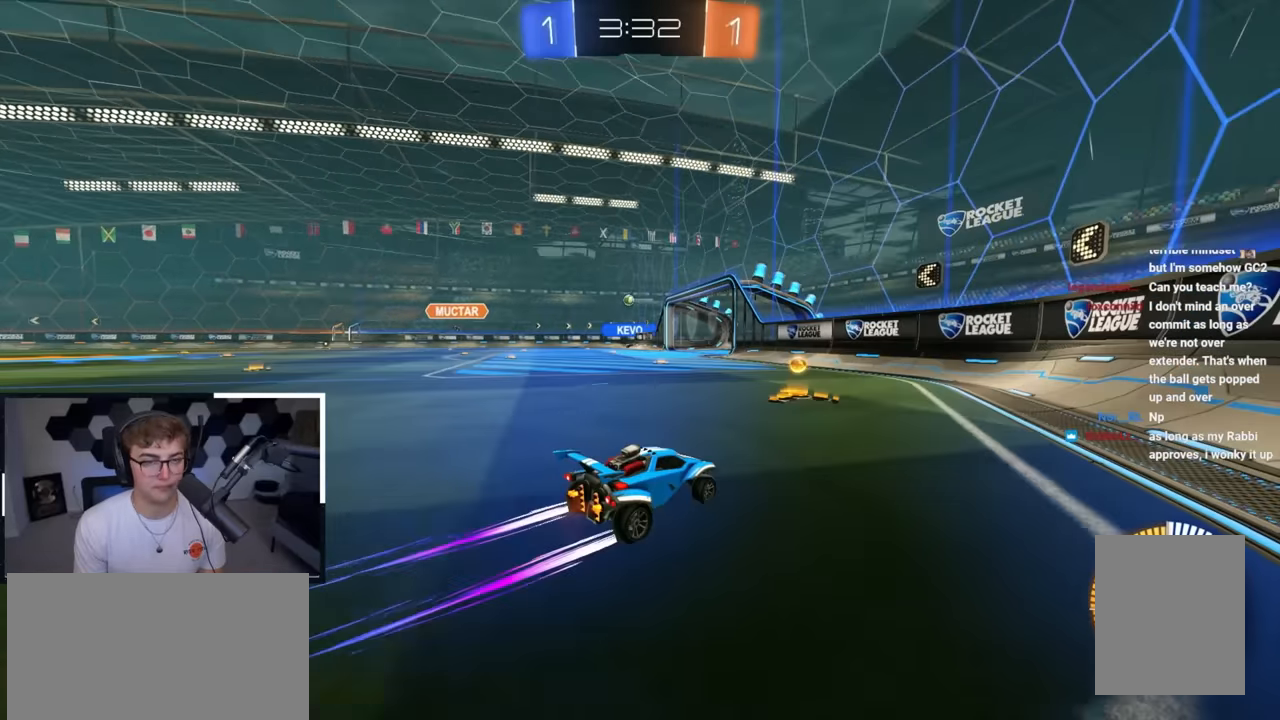
{"buttons": [], "left_stick": "up-left", "right_stick": "center", "events": [[83, "left_stick", "up-left"], [217, "left_stick", "center"], [433, "left_stick", "up-left"]]}
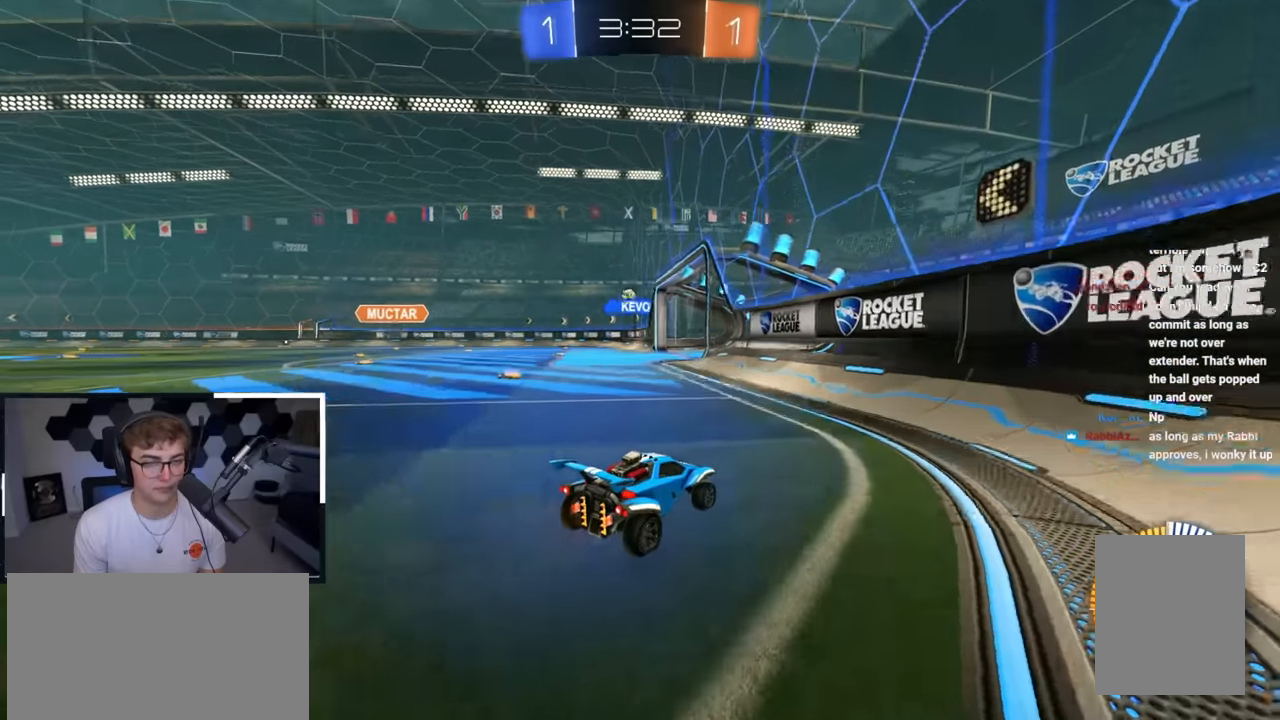
{"buttons": [], "left_stick": "center", "right_stick": "center", "events": [[183, "left_stick", "center"], [250, "left_stick", "up-left"], [450, "left_stick", "center"]]}
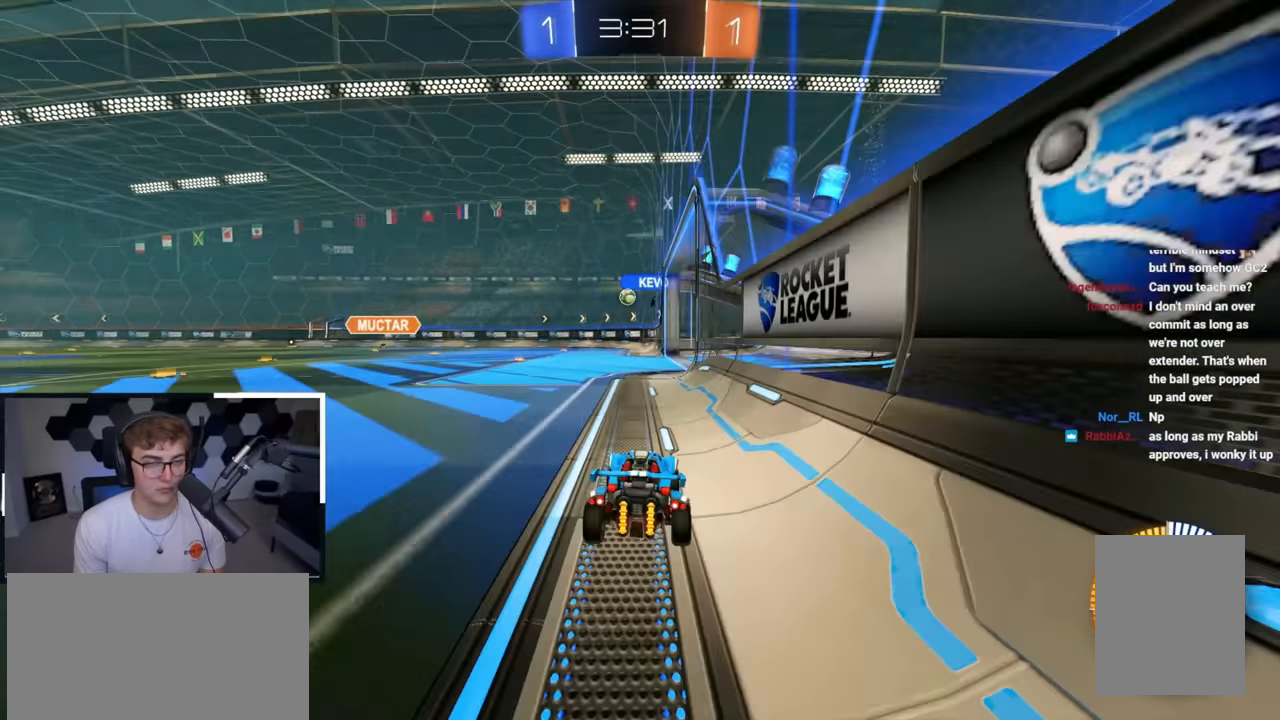
{"buttons": [], "left_stick": "center", "right_stick": "center", "events": [[200, "left_stick", "down"], [317, "left_stick", "center"]]}
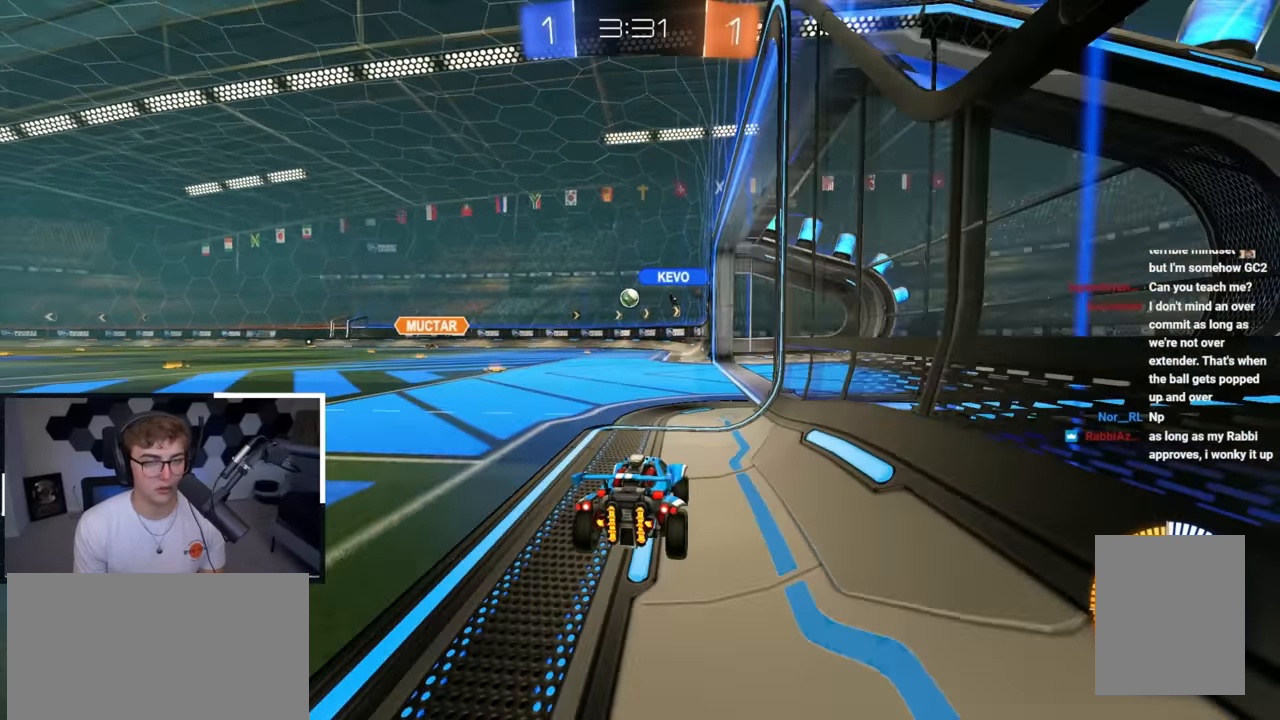
{"buttons": [], "left_stick": "center", "right_stick": "center", "events": [[150, "left_stick", "up"], [400, "left_stick", "center"]]}
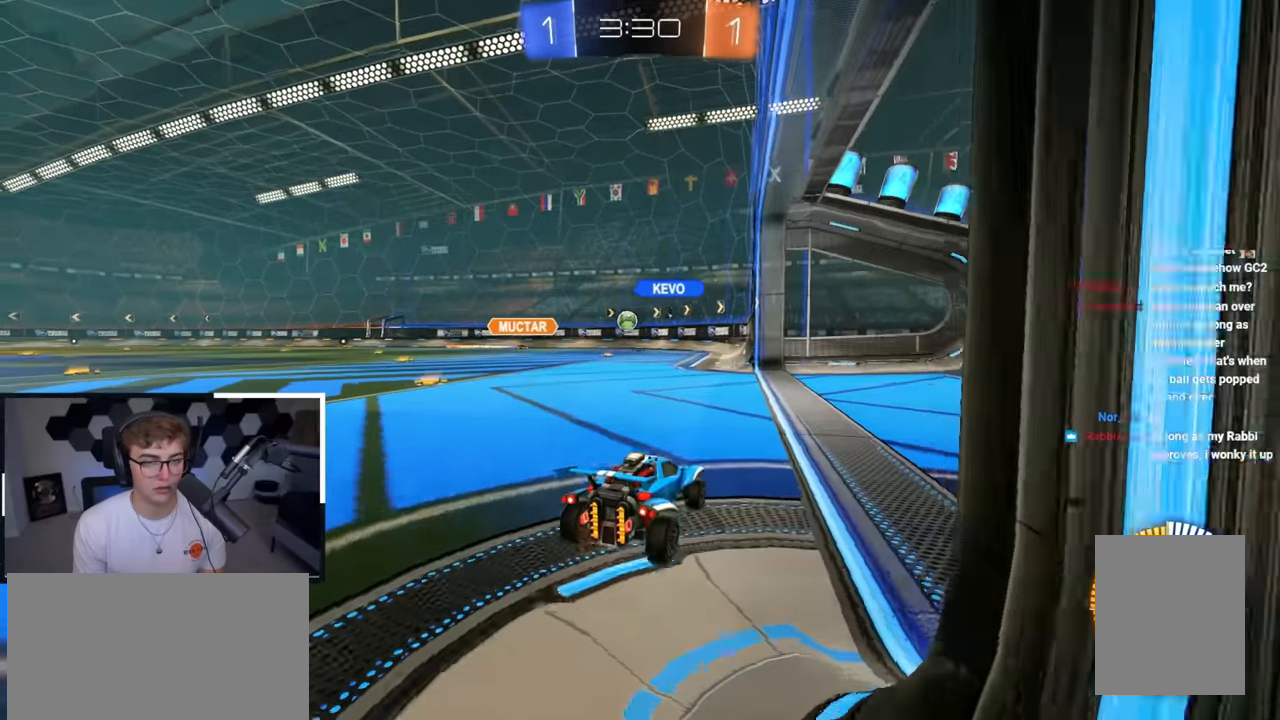
{"buttons": [], "left_stick": "center", "right_stick": "center", "events": [[117, "left_stick", "up"], [367, "left_stick", "center"]]}
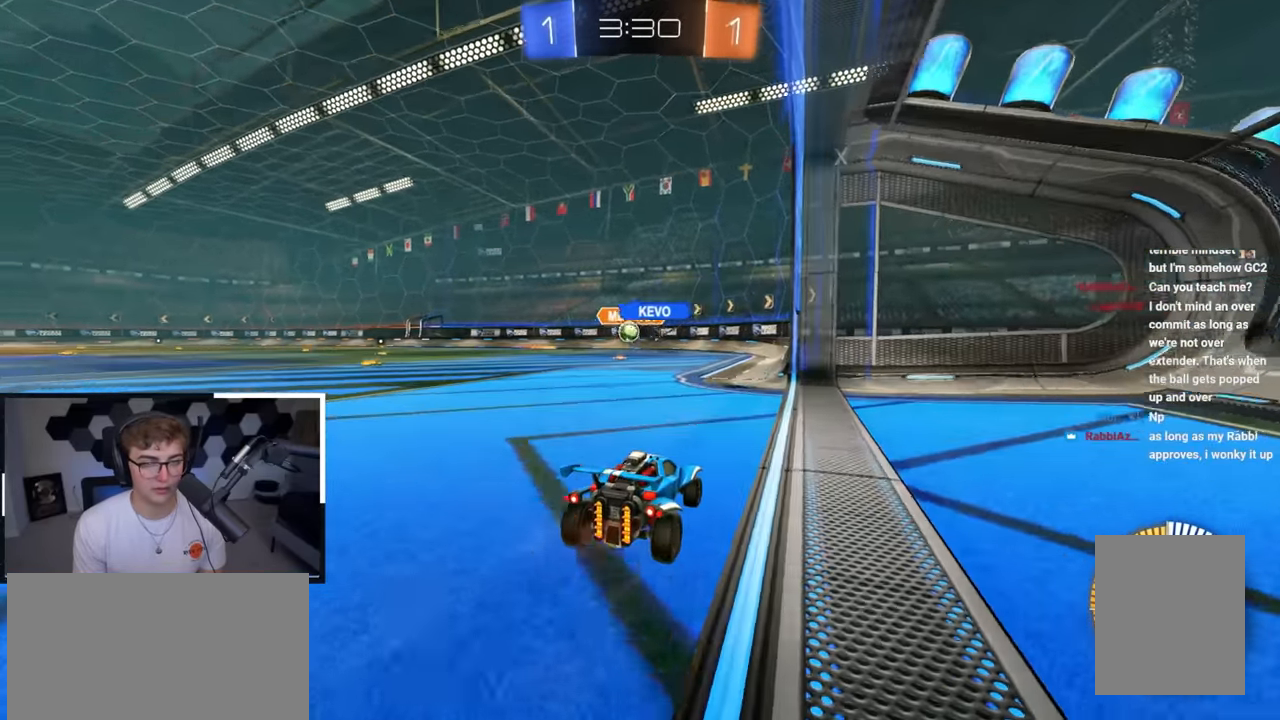
{"buttons": [], "left_stick": "up-left", "right_stick": "center", "events": [[217, "left_stick", "up-left"], [283, "left_stick", "left"], [433, "R1", "down"], [433, "left_stick", "up-left"], [500, "R1", "up"]]}
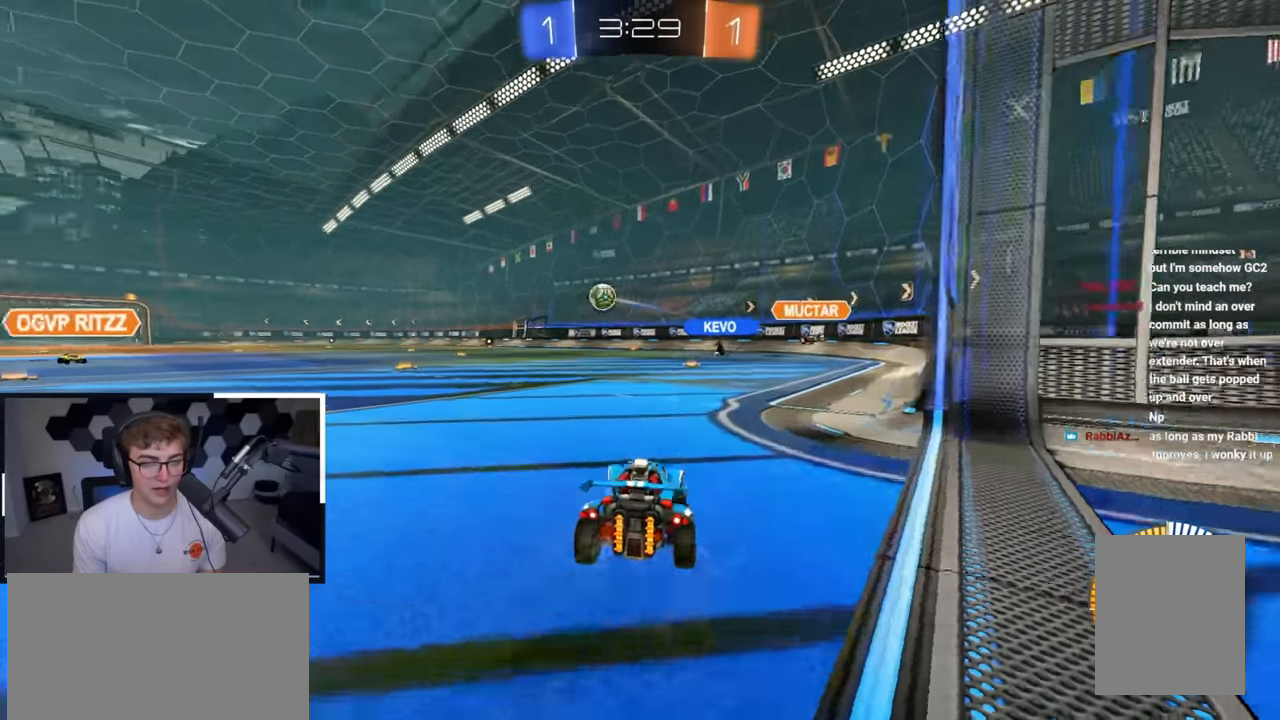
{"buttons": [], "left_stick": "down", "right_stick": "center", "events": [[33, "L2", "down"], [217, "left_stick", "up-right"], [267, "L2", "up"], [283, "left_stick", "center"], [383, "left_stick", "up-left"], [467, "left_stick", "down"]]}
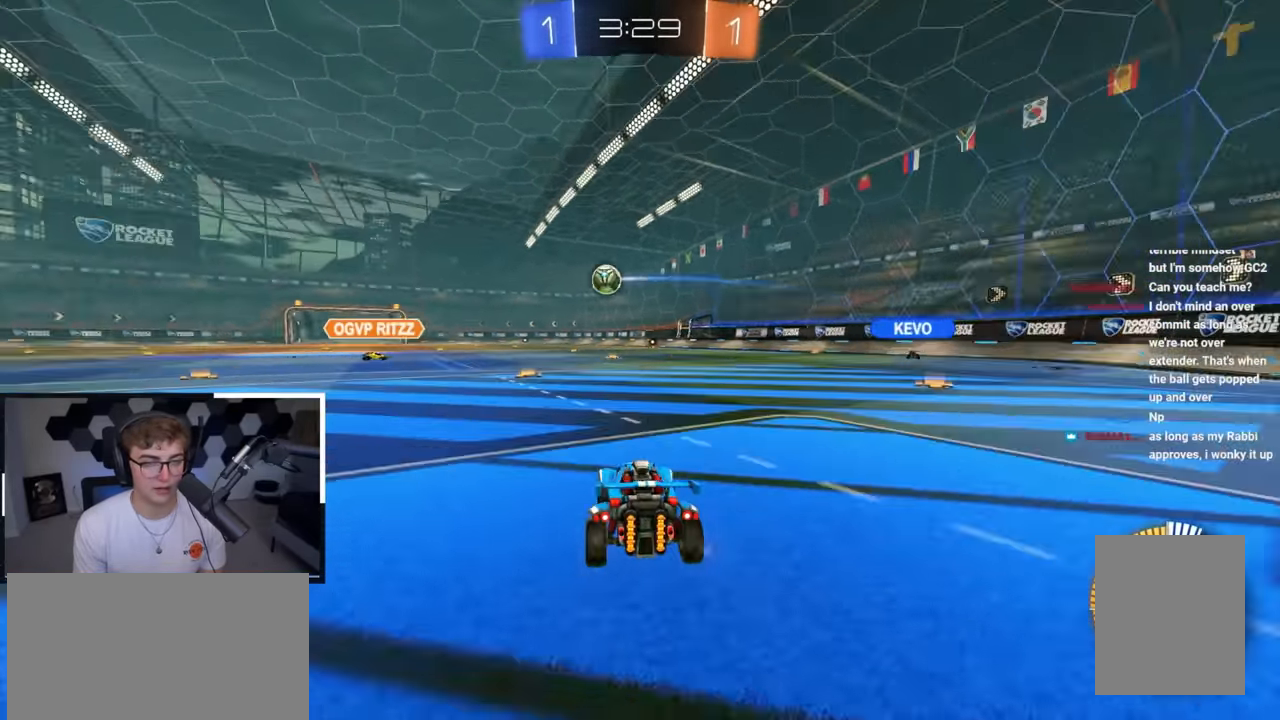
{"buttons": ["L2"], "left_stick": "up-left", "right_stick": "center", "events": [[283, "L2", "down"], [283, "left_stick", "up"], [383, "left_stick", "up-left"]]}